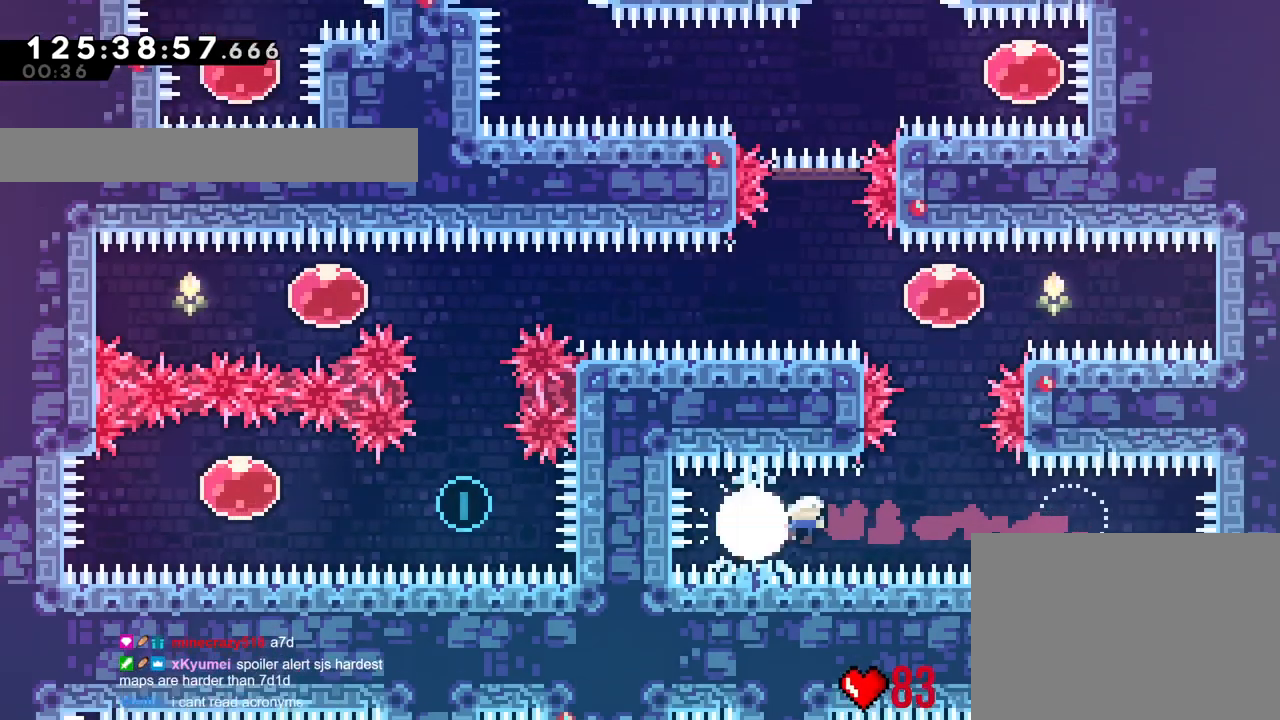
Gameplay with a controller (Nintendo layout); each line is a JSON object with the inputs held at the frame after it. "events" lists button and stick changes between this image and that frame as [ms after this image, input, new state], when the widget could be followed in between. Not read: HOME L3 R3 SELECT.
{"buttons": ["B"], "left_stick": "center", "right_stick": "center", "events": [[100, "Y", "up"], [117, "X", "down"], [200, "left_stick", "up"], [217, "Y", "down"], [317, "X", "up"], [367, "Y", "up"], [401, "left_stick", "center"], [467, "B", "down"]]}
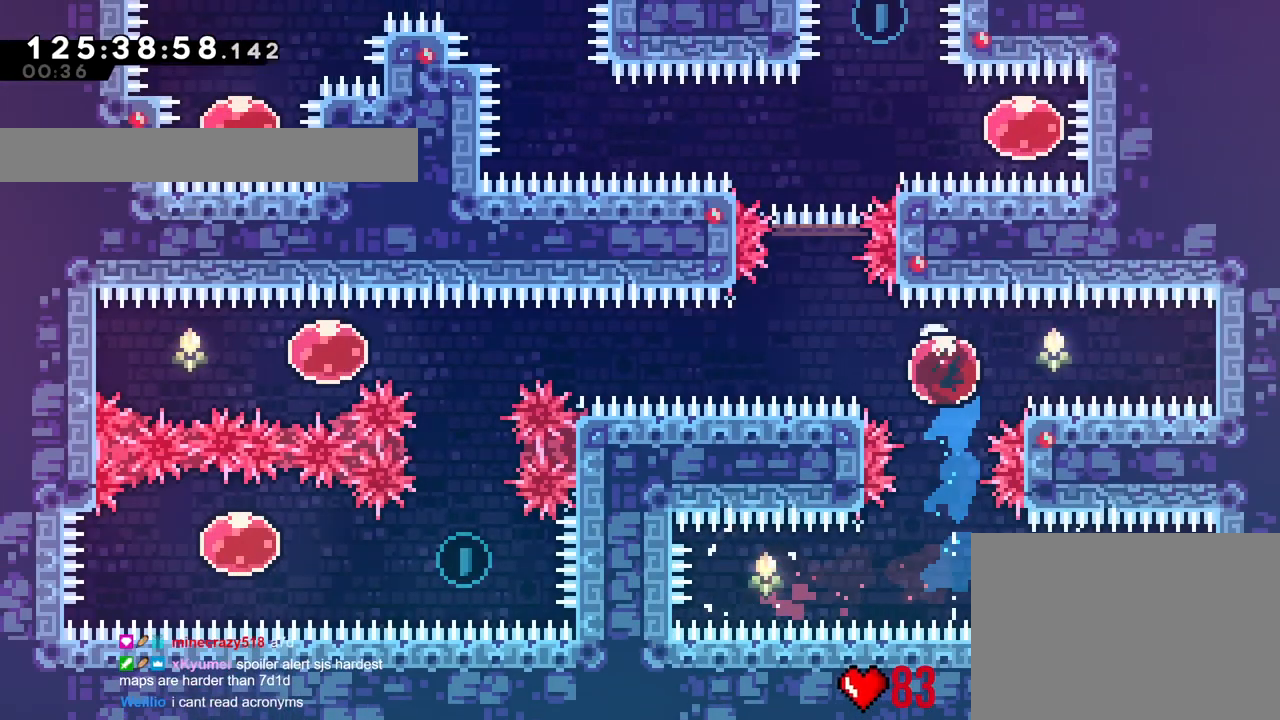
{"buttons": [], "left_stick": "center", "right_stick": "center", "events": [[50, "Y", "down"], [50, "left_stick", "left"], [83, "B", "up"], [167, "Y", "up"], [350, "left_stick", "center"]]}
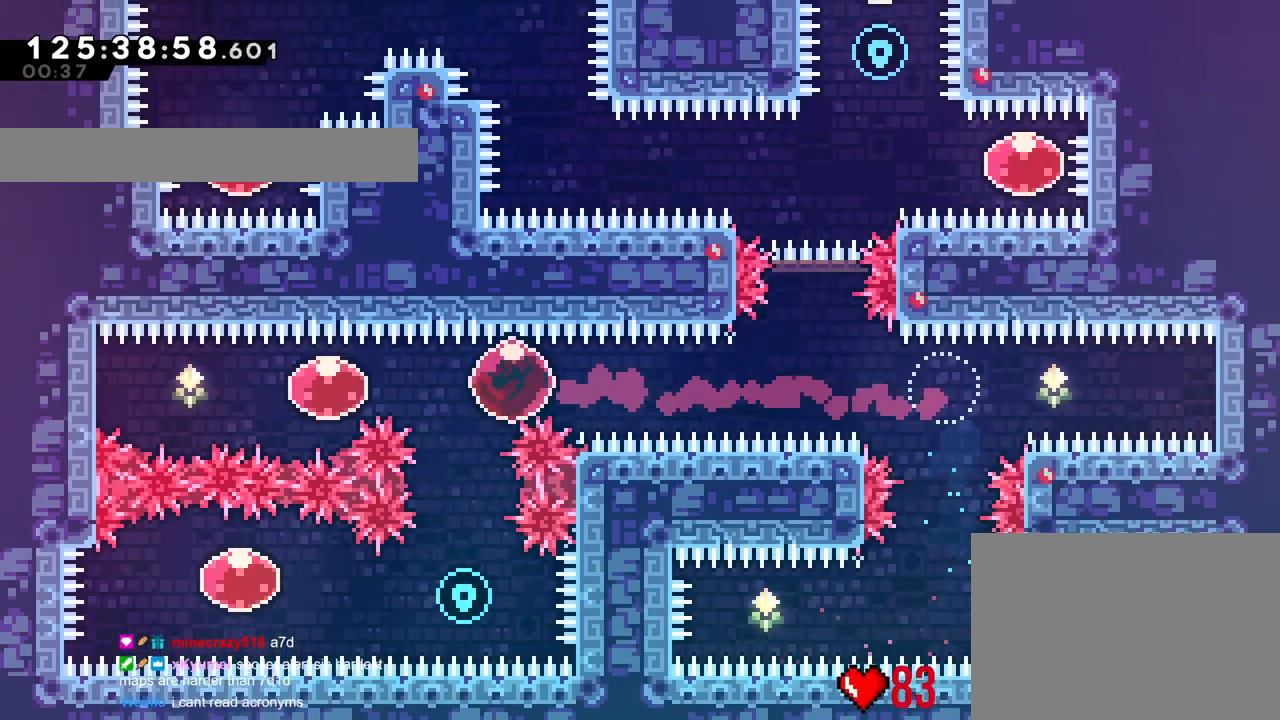
{"buttons": ["Y"], "left_stick": "left", "right_stick": "center", "events": [[84, "left_stick", "down"], [100, "Y", "down"], [250, "Y", "up"], [317, "left_stick", "left"], [401, "Y", "down"]]}
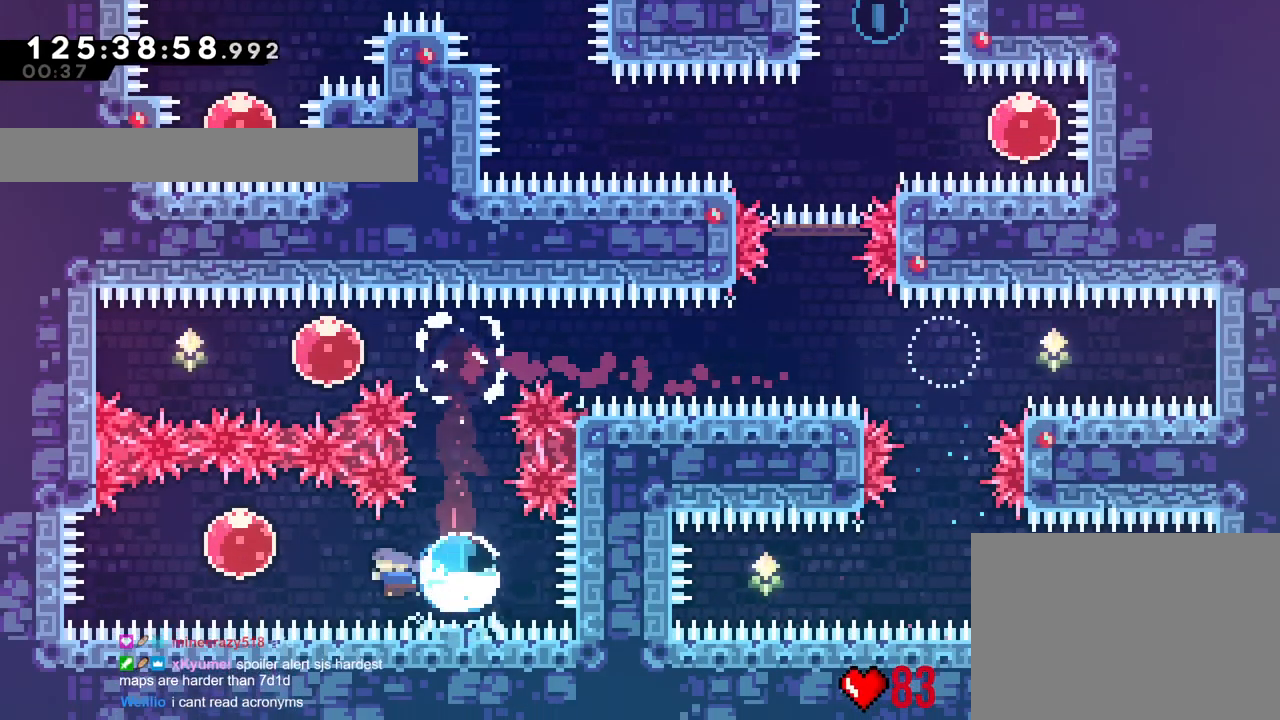
{"buttons": [], "left_stick": "up", "right_stick": "center"}
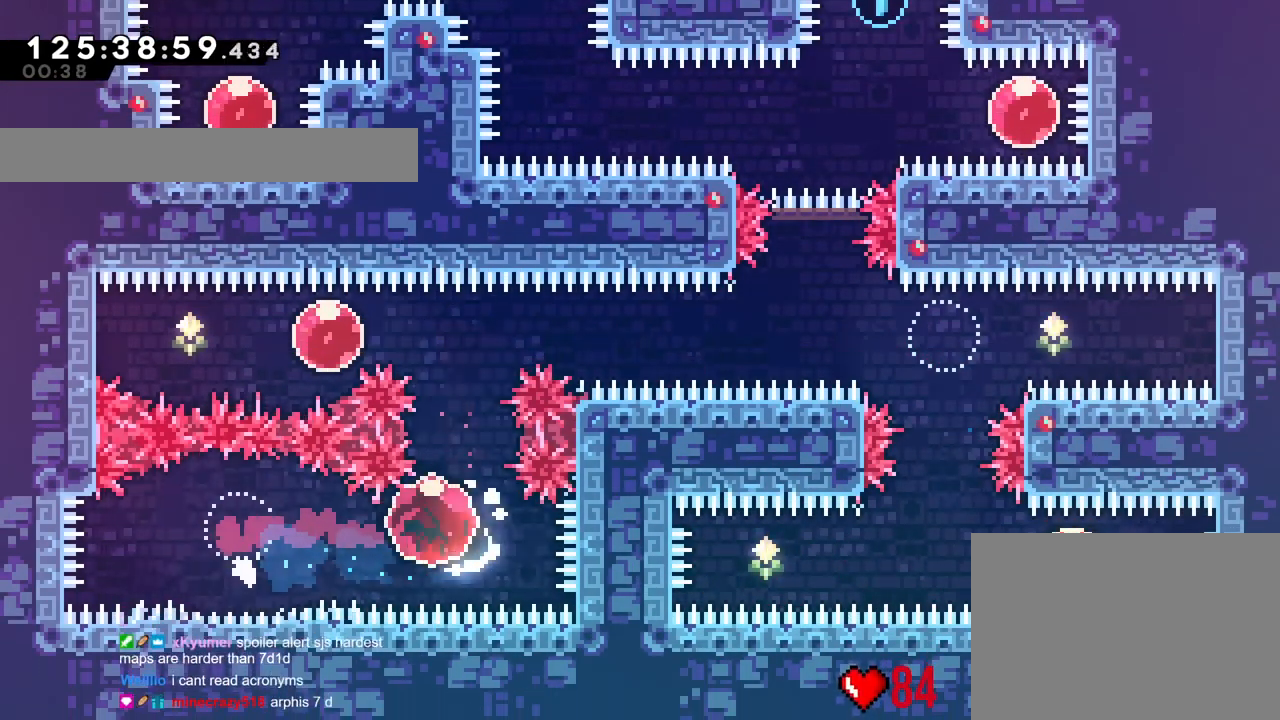
{"buttons": ["Y"], "left_stick": "left", "right_stick": "center", "events": [[16, "Y", "down"], [150, "Y", "up"], [216, "left_stick", "center"], [383, "left_stick", "left"], [417, "Y", "down"]]}
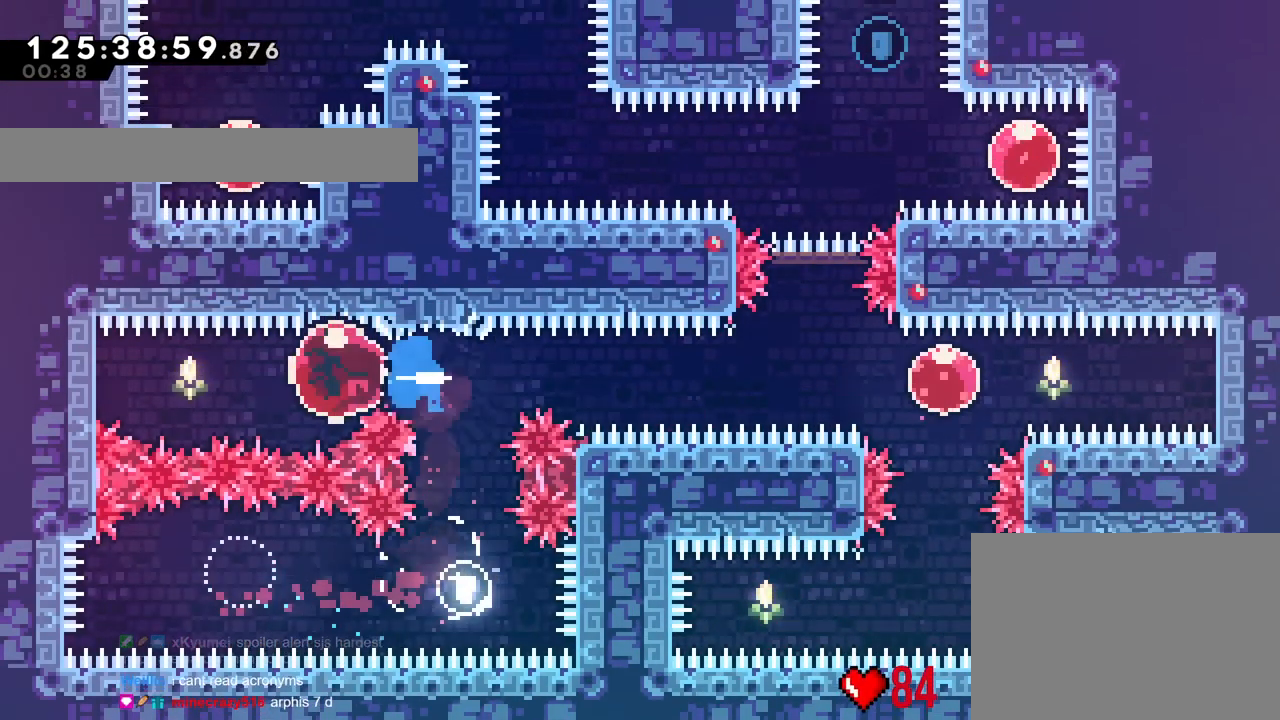
{"buttons": [], "left_stick": "center", "right_stick": "center", "events": [[17, "Y", "up"], [100, "left_stick", "right"], [134, "Y", "down"], [300, "Y", "up"], [384, "left_stick", "center"]]}
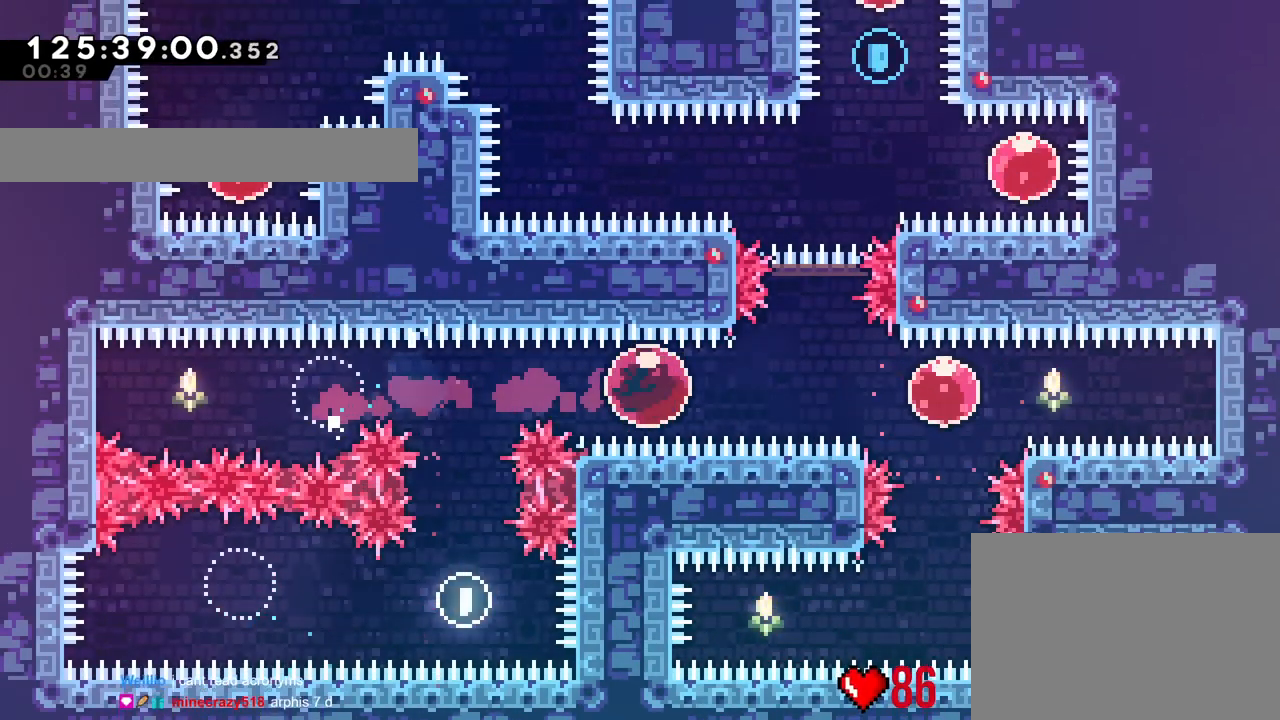
{"buttons": [], "left_stick": "up-right", "right_stick": "center", "events": [[150, "left_stick", "up"], [200, "Y", "down"], [367, "Y", "up"], [467, "left_stick", "up-right"]]}
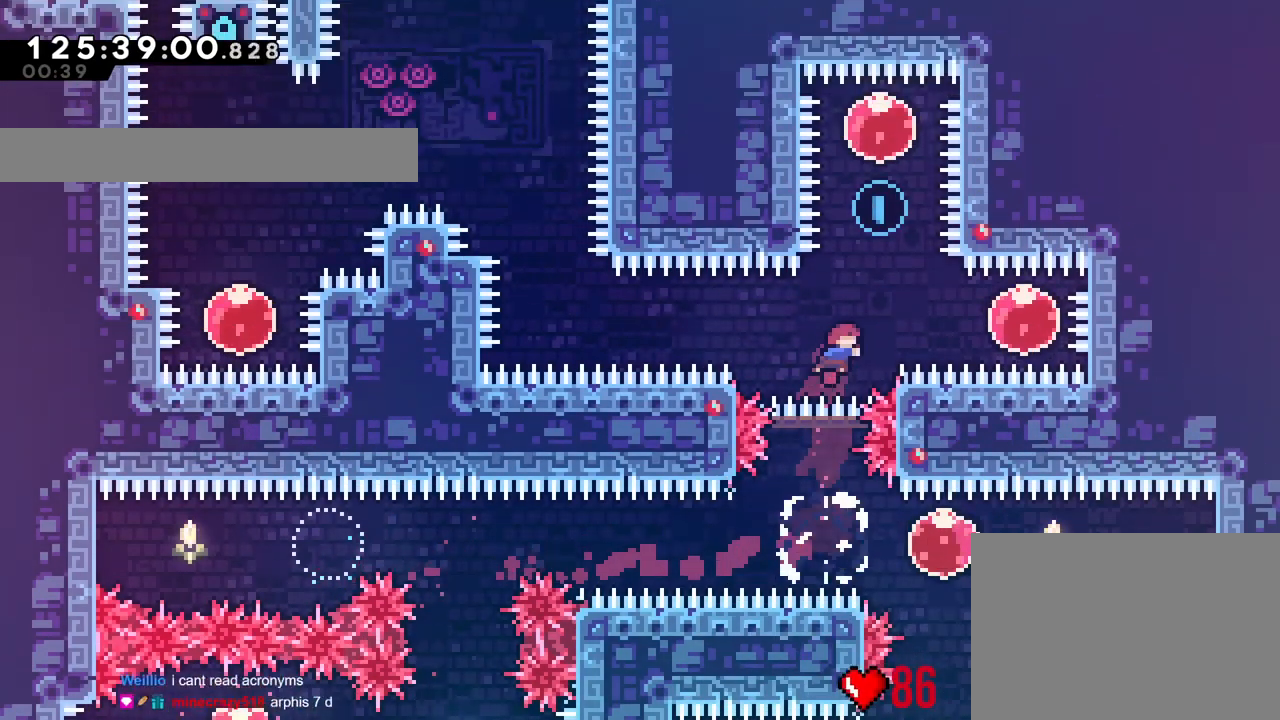
{"buttons": ["Y"], "left_stick": "down", "right_stick": "center", "events": [[117, "left_stick", "up"], [184, "Y", "down"], [317, "Y", "up"], [400, "left_stick", "center"], [467, "left_stick", "down"], [501, "Y", "down"]]}
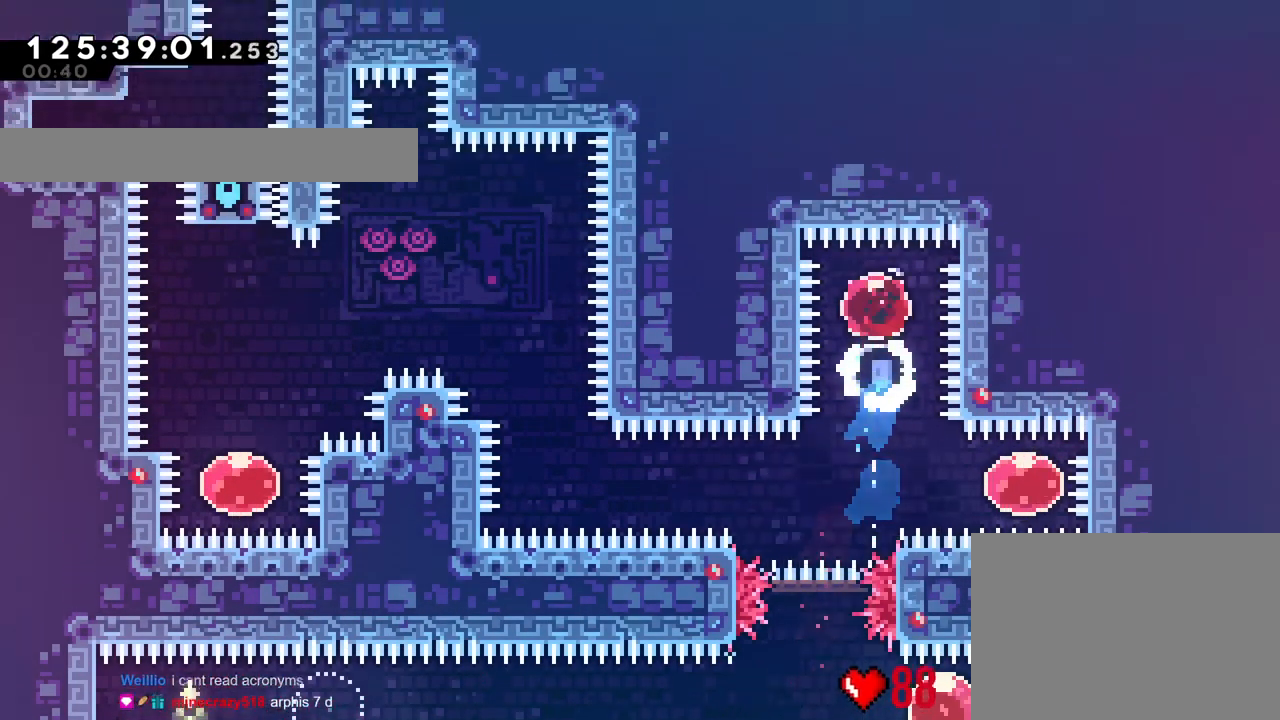
{"buttons": [], "left_stick": "left", "right_stick": "center"}
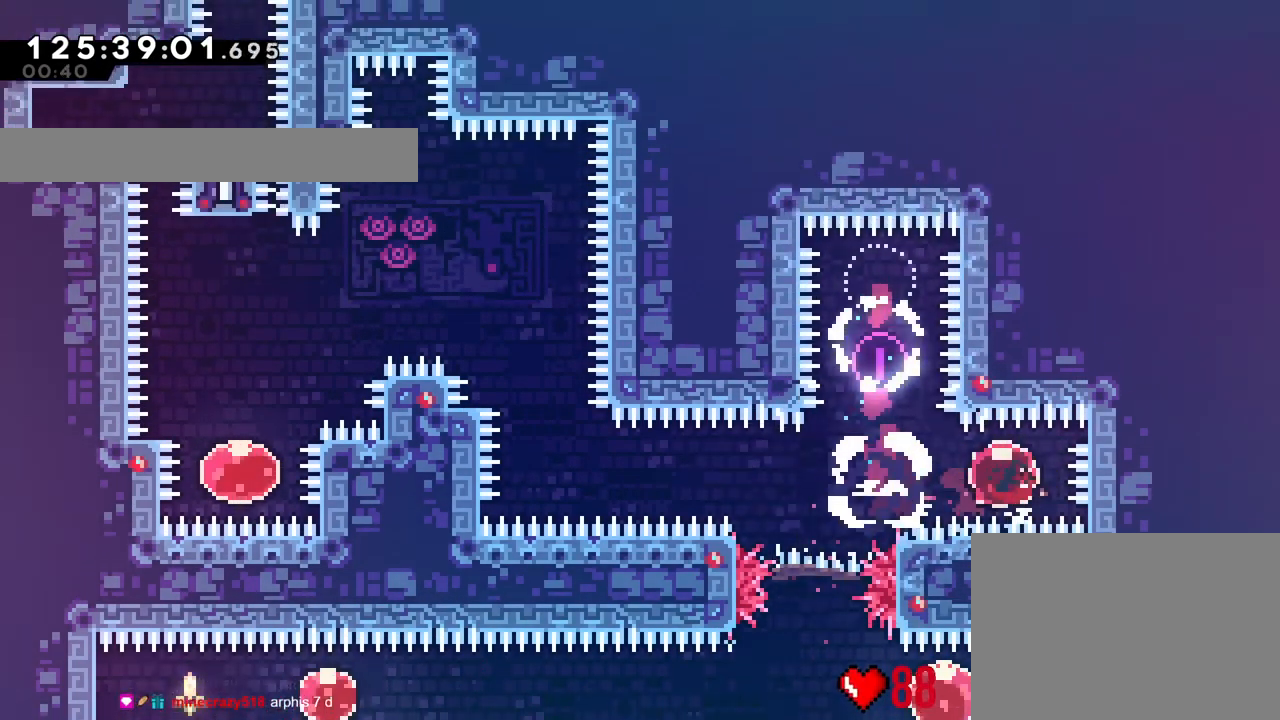
{"buttons": [], "left_stick": "center", "right_stick": "center"}
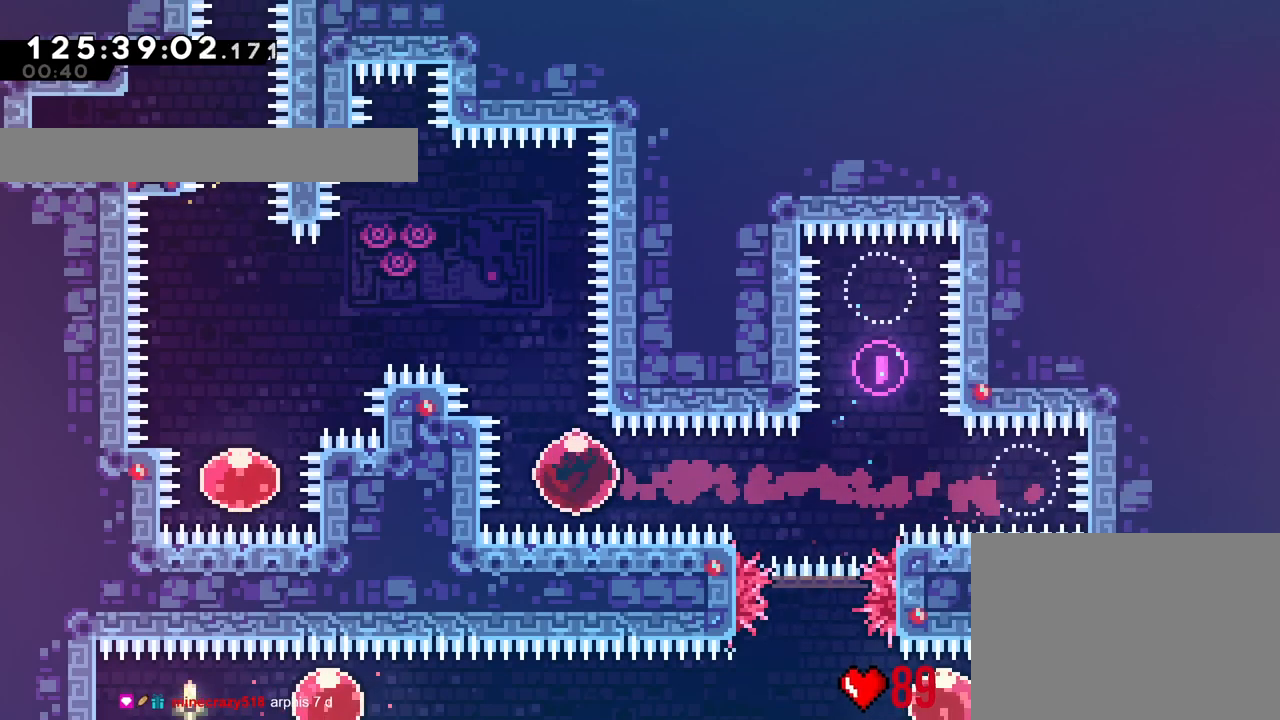
{"buttons": ["Y"], "left_stick": "left", "right_stick": "center", "events": [[33, "left_stick", "up"], [83, "Y", "down"], [233, "Y", "up"], [283, "left_stick", "center"], [350, "left_stick", "left"], [400, "Y", "down"]]}
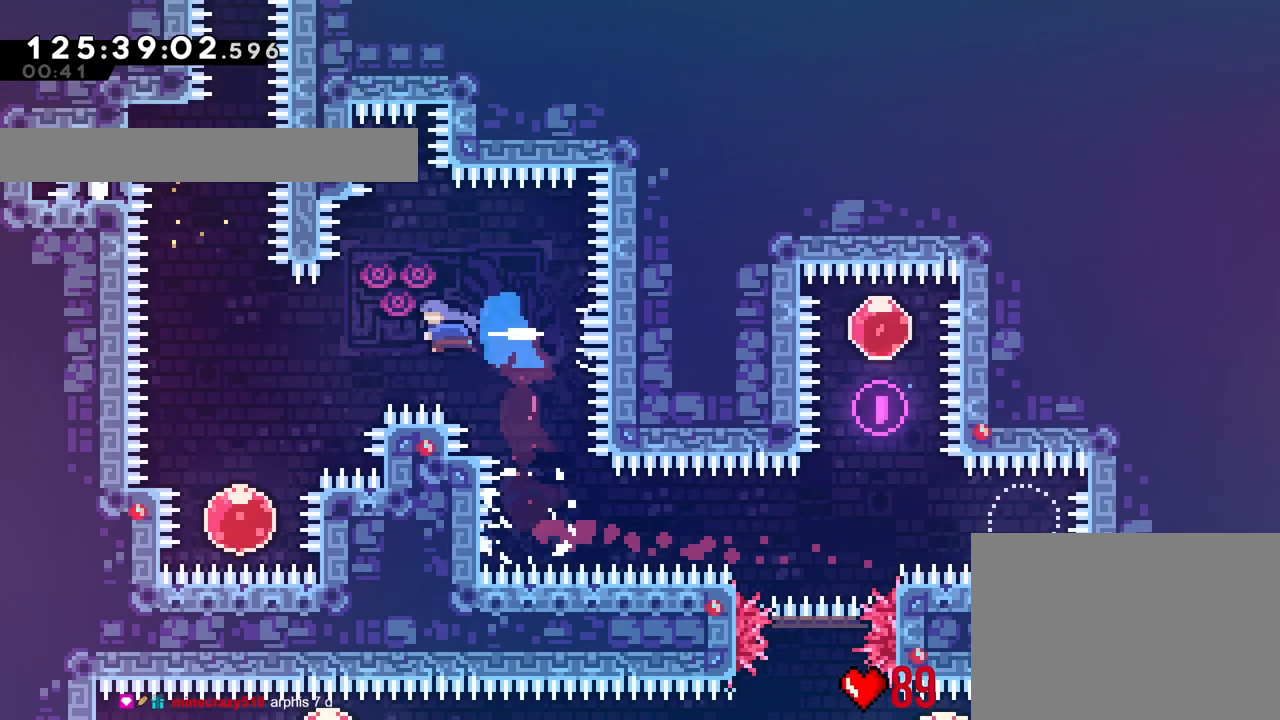
{"buttons": [], "left_stick": "up", "right_stick": "center", "events": [[50, "Y", "up"], [184, "left_stick", "center"], [501, "left_stick", "up"]]}
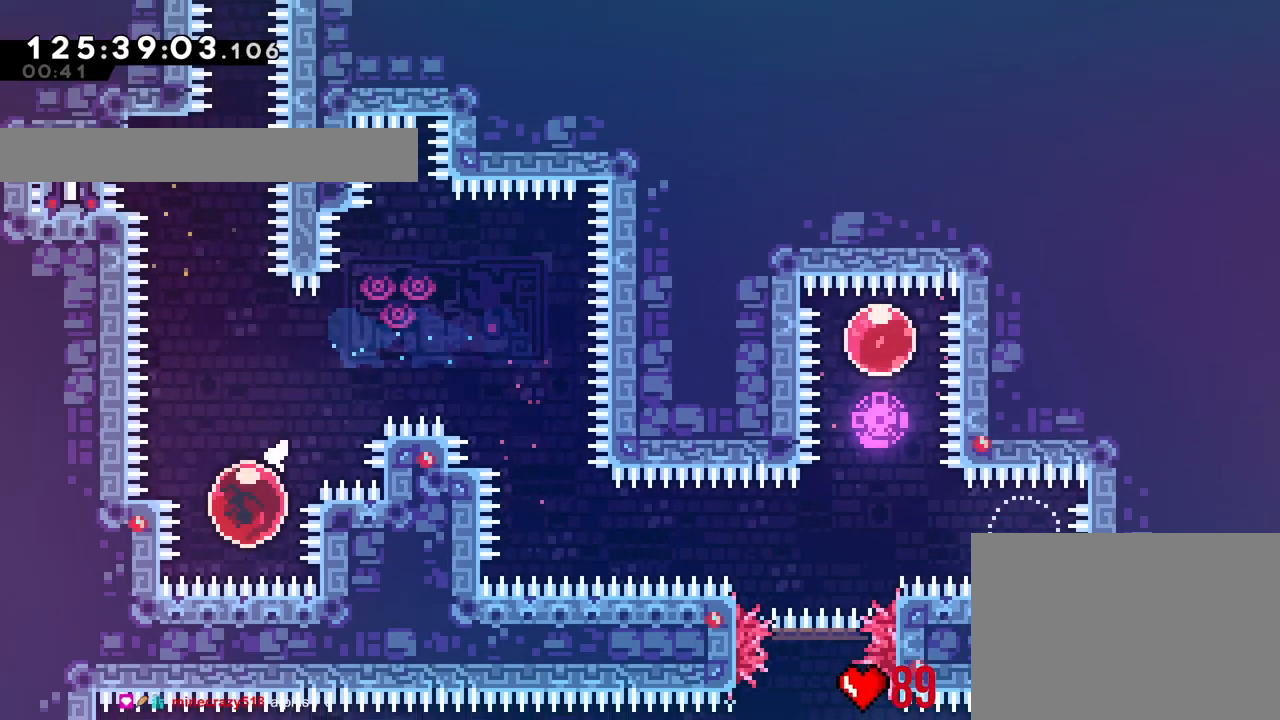
{"buttons": [], "left_stick": "center", "right_stick": "center", "events": [[50, "Y", "down"], [183, "Y", "up"], [500, "left_stick", "center"]]}
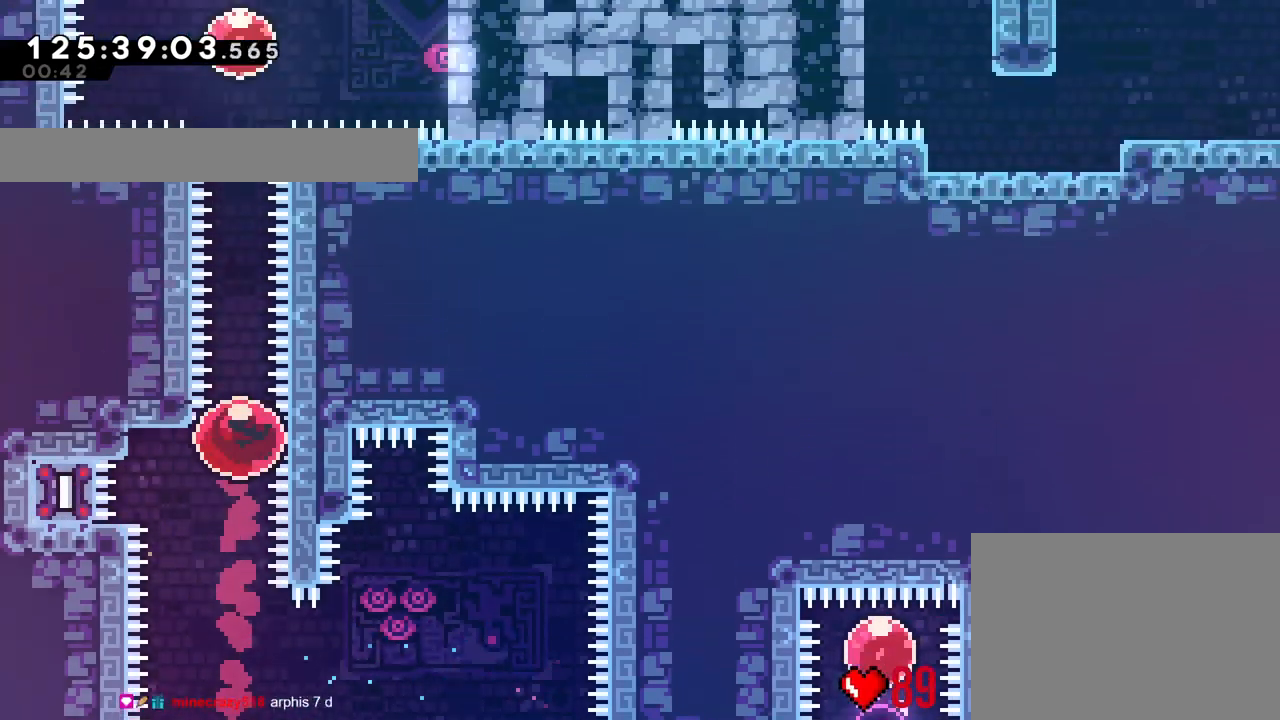
{"buttons": ["START"], "left_stick": "center", "right_stick": "center", "events": [[167, "START", "down"], [300, "START", "up"], [484, "START", "down"]]}
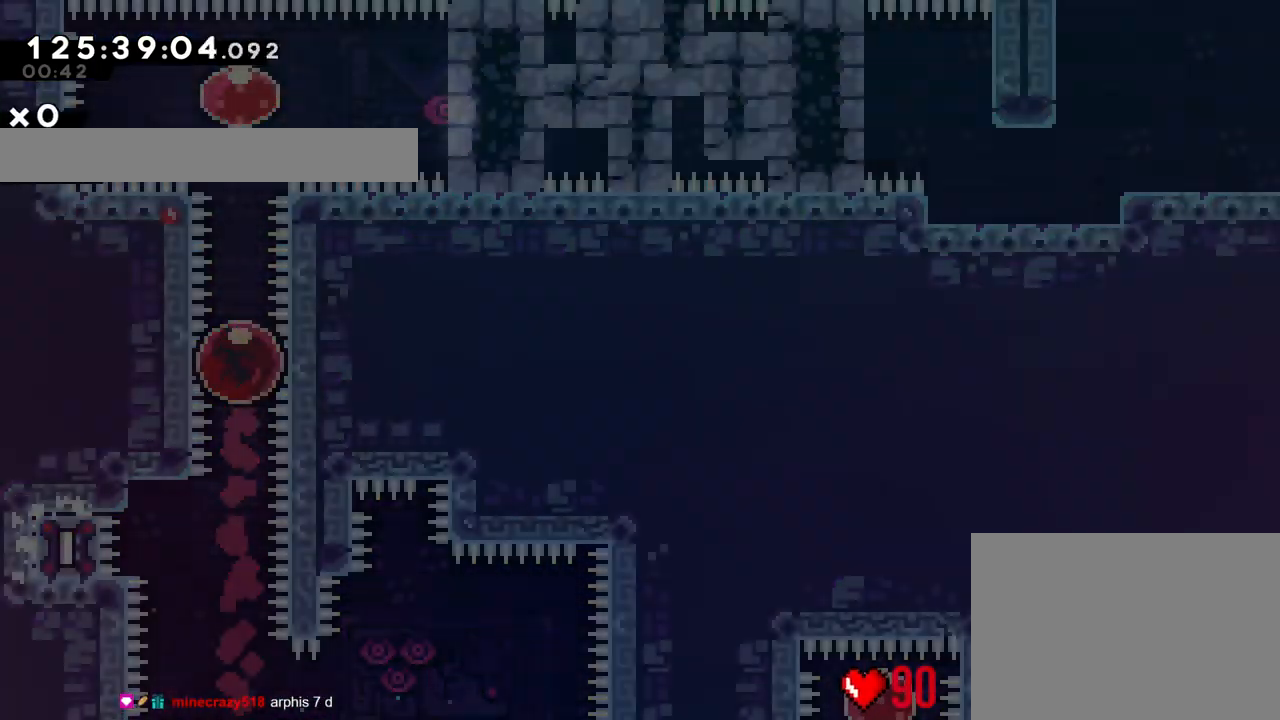
{"buttons": ["Y"], "left_stick": "right", "right_stick": "center", "events": [[83, "START", "up"], [367, "left_stick", "right"], [417, "Y", "down"]]}
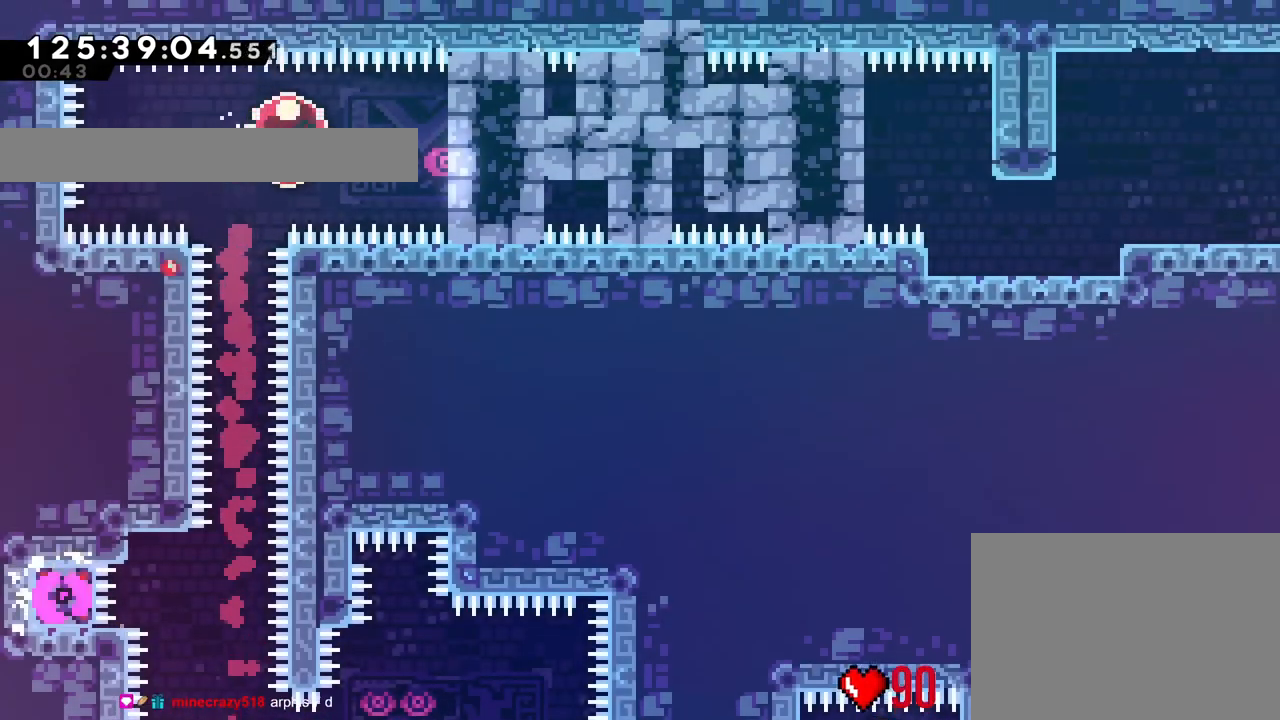
{"buttons": [], "left_stick": "center", "right_stick": "center", "events": [[67, "Y", "up"], [267, "left_stick", "center"]]}
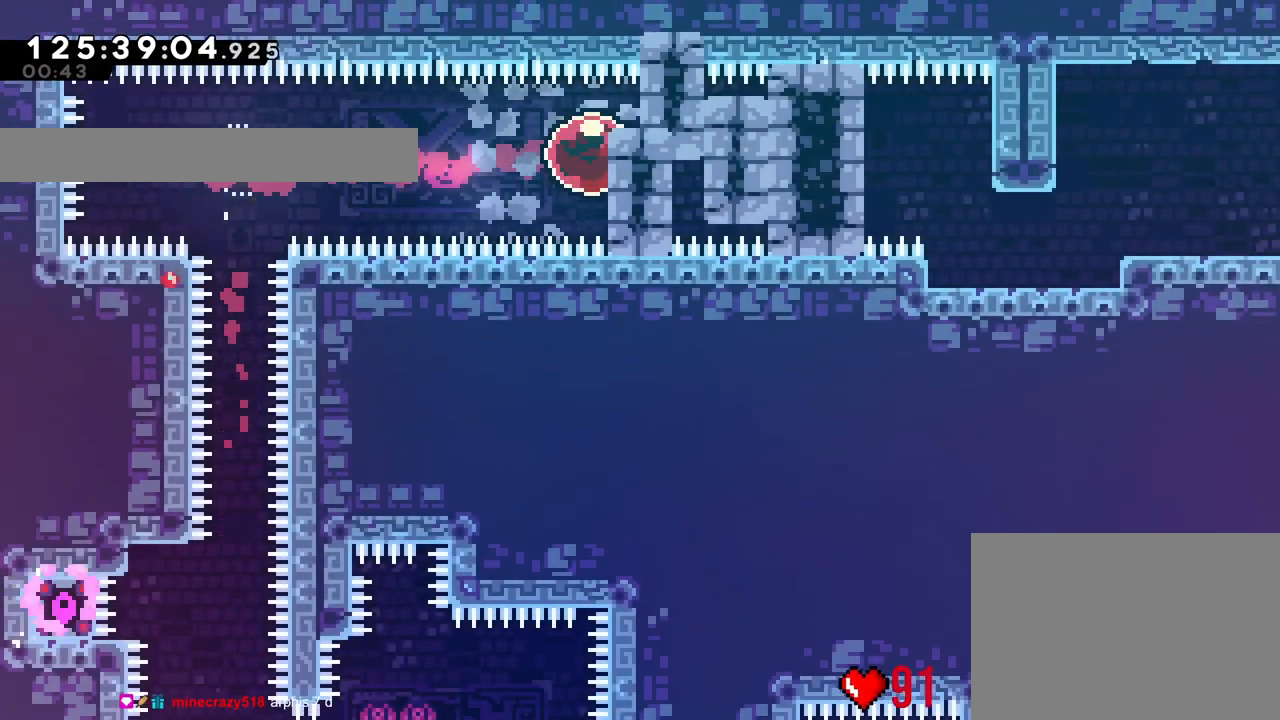
{"buttons": [], "left_stick": "center", "right_stick": "center", "events": []}
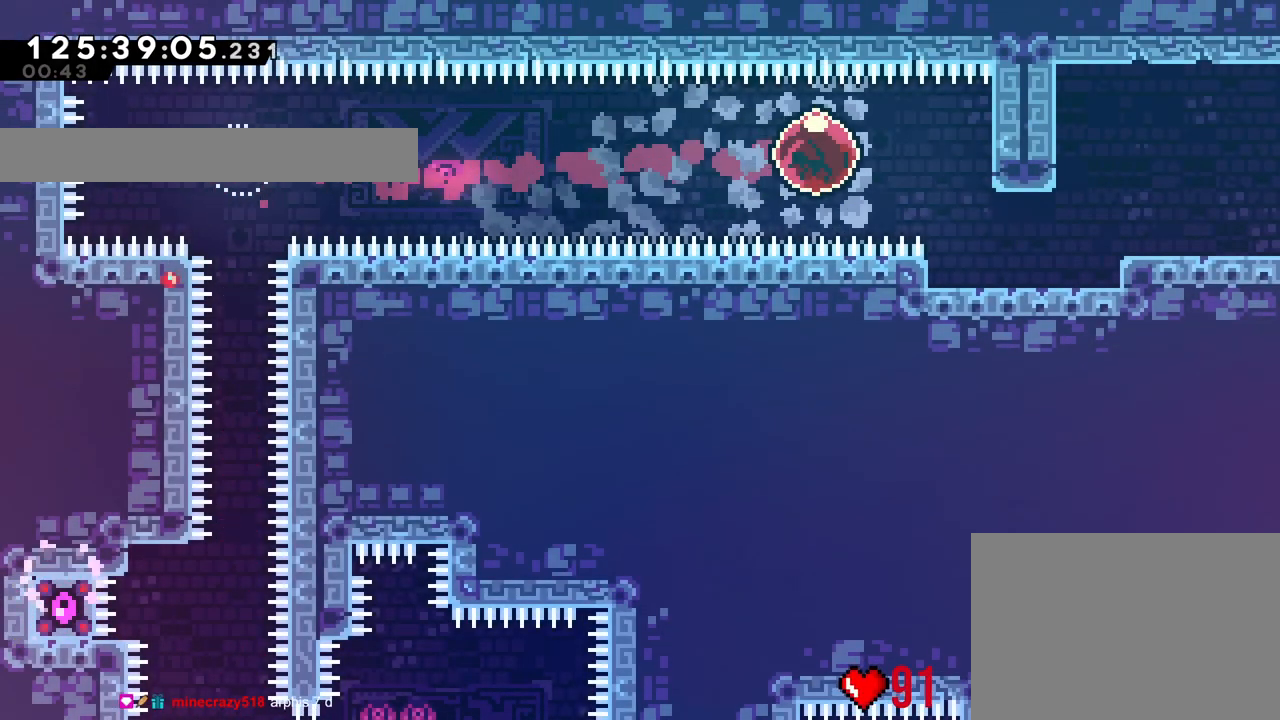
{"buttons": ["Y"], "left_stick": "down", "right_stick": "center", "events": [[384, "Y", "down"], [384, "left_stick", "down"]]}
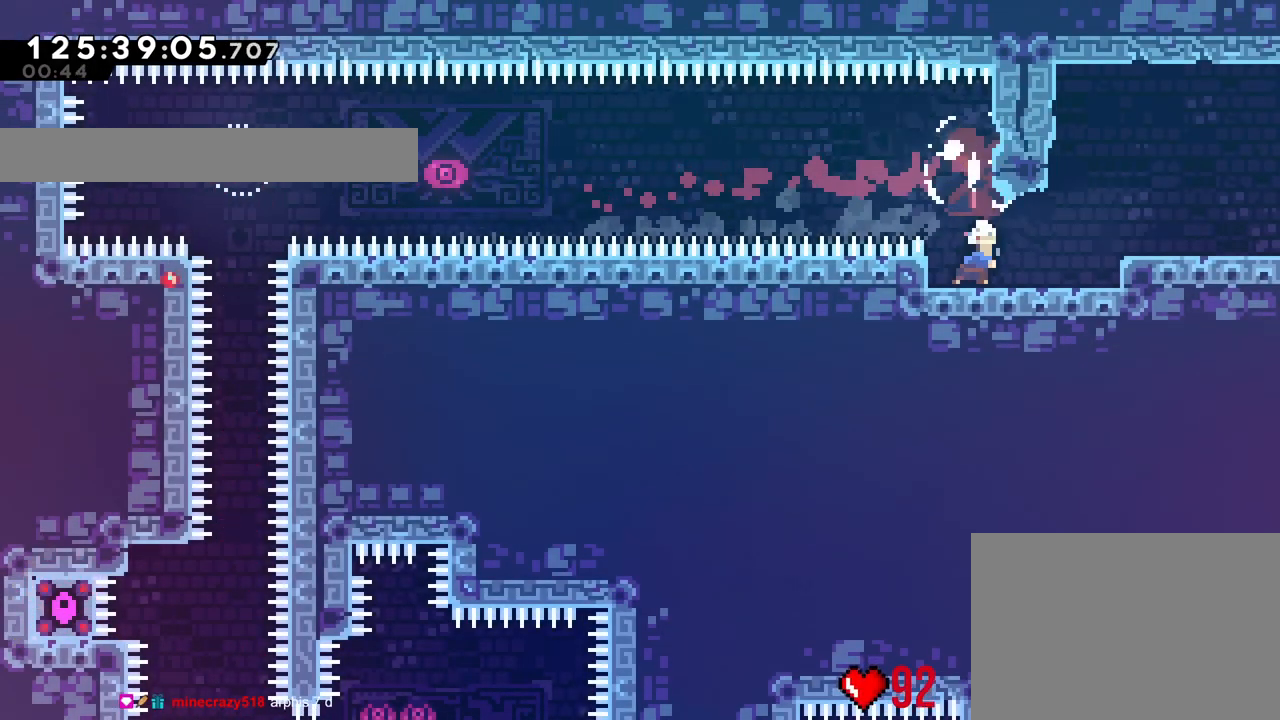
{"buttons": ["B"], "left_stick": "center", "right_stick": "center", "events": [[33, "Y", "up"], [83, "left_stick", "center"], [200, "left_stick", "right"], [216, "Y", "down"], [333, "Y", "up"], [417, "left_stick", "center"], [483, "B", "down"]]}
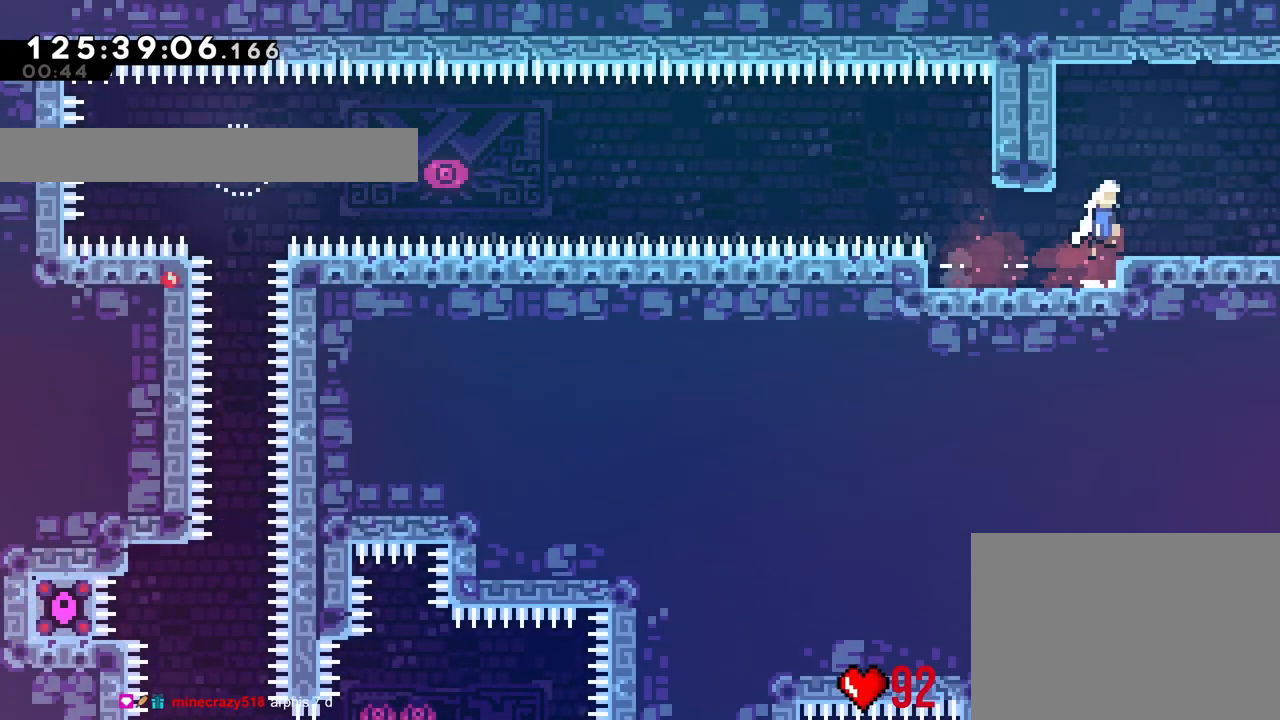
{"buttons": [], "left_stick": "right", "right_stick": "center", "events": [[50, "B", "up"], [83, "left_stick", "right"], [250, "left_stick", "center"], [350, "B", "down"], [384, "B", "up"], [384, "left_stick", "right"]]}
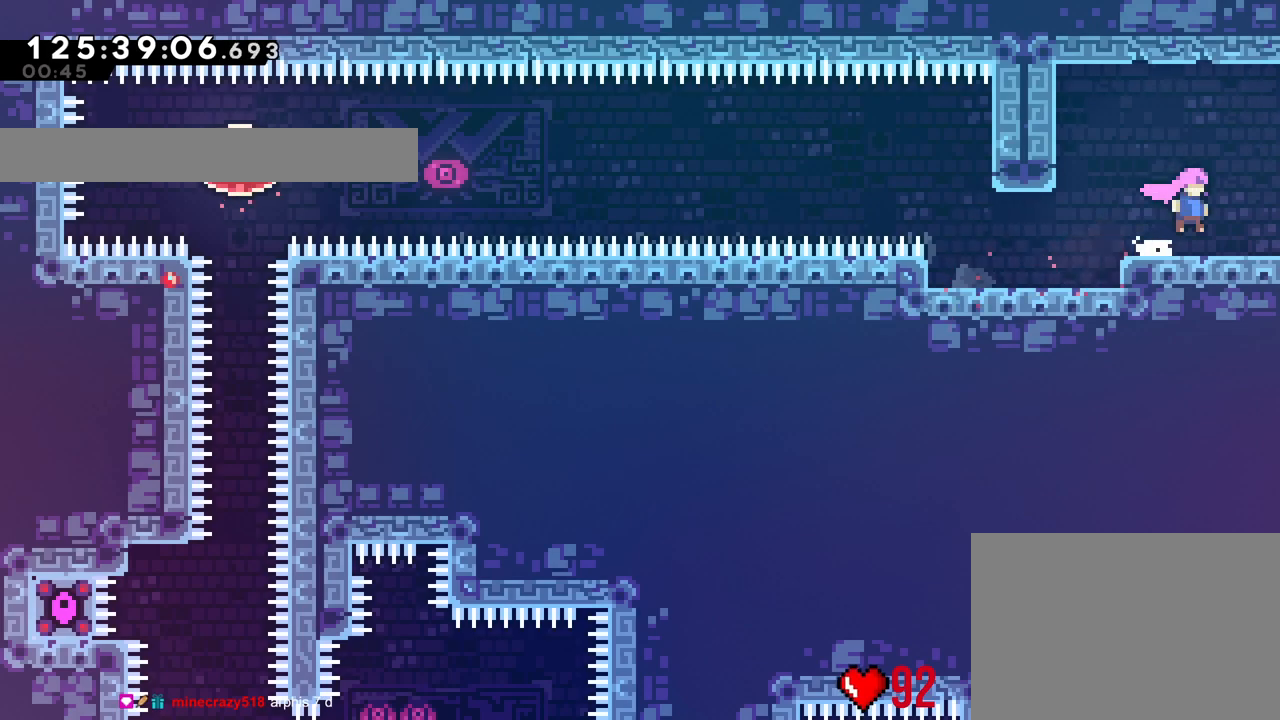
{"buttons": [], "left_stick": "left", "right_stick": "center", "events": [[50, "left_stick", "center"], [200, "left_stick", "left"], [317, "B", "down"], [433, "B", "up"]]}
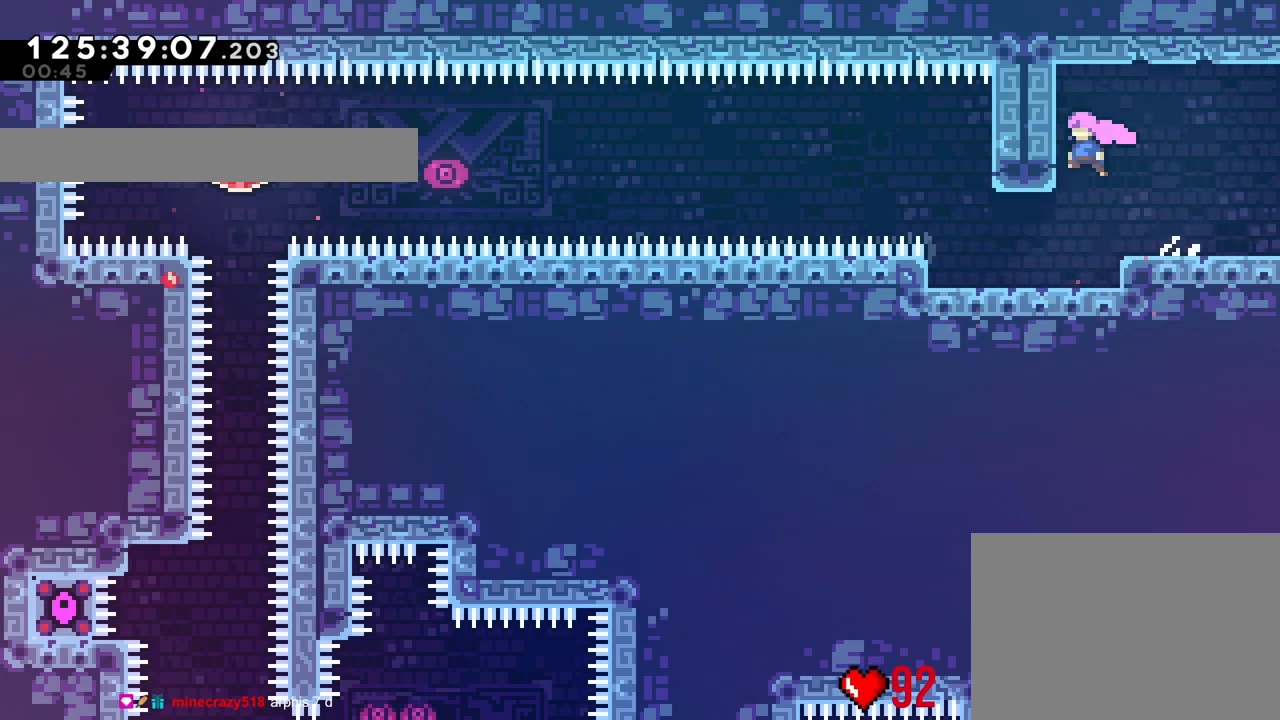
{"buttons": ["R1"], "left_stick": "center", "right_stick": "center", "events": [[83, "R1", "down"], [83, "left_stick", "center"]]}
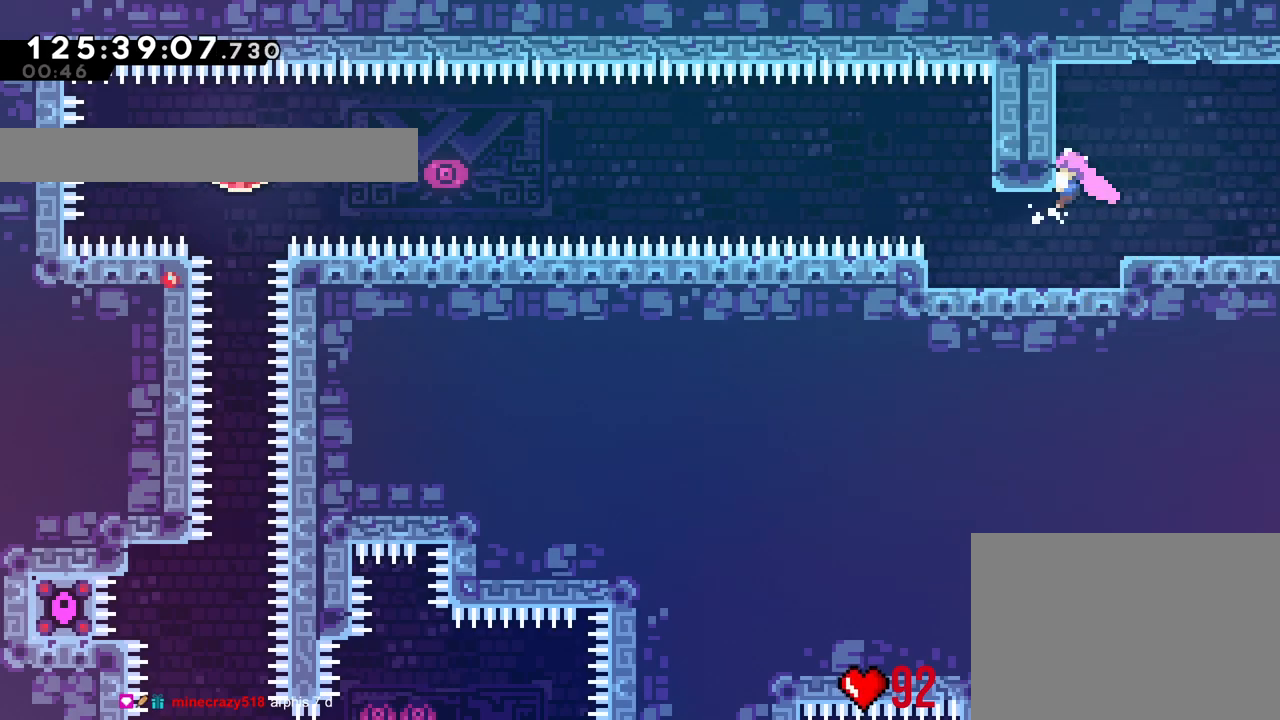
{"buttons": ["R1"], "left_stick": "center", "right_stick": "center", "events": []}
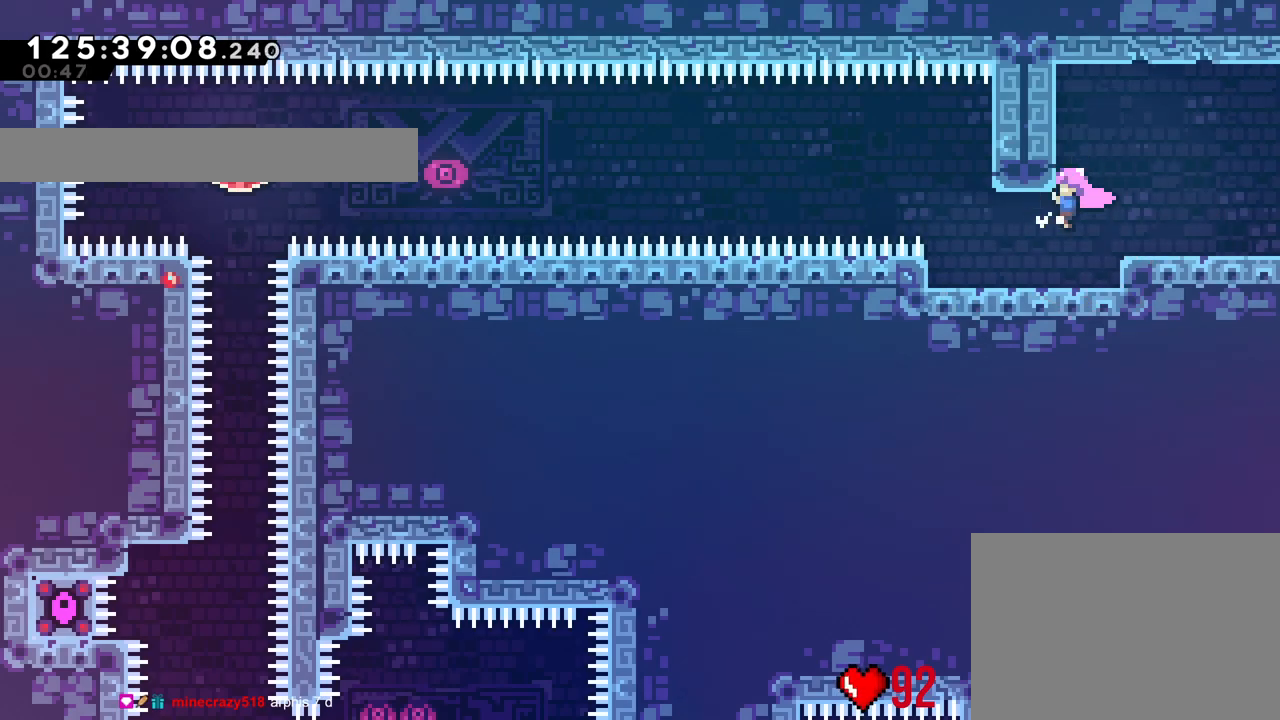
{"buttons": ["R1"], "left_stick": "center", "right_stick": "center", "events": []}
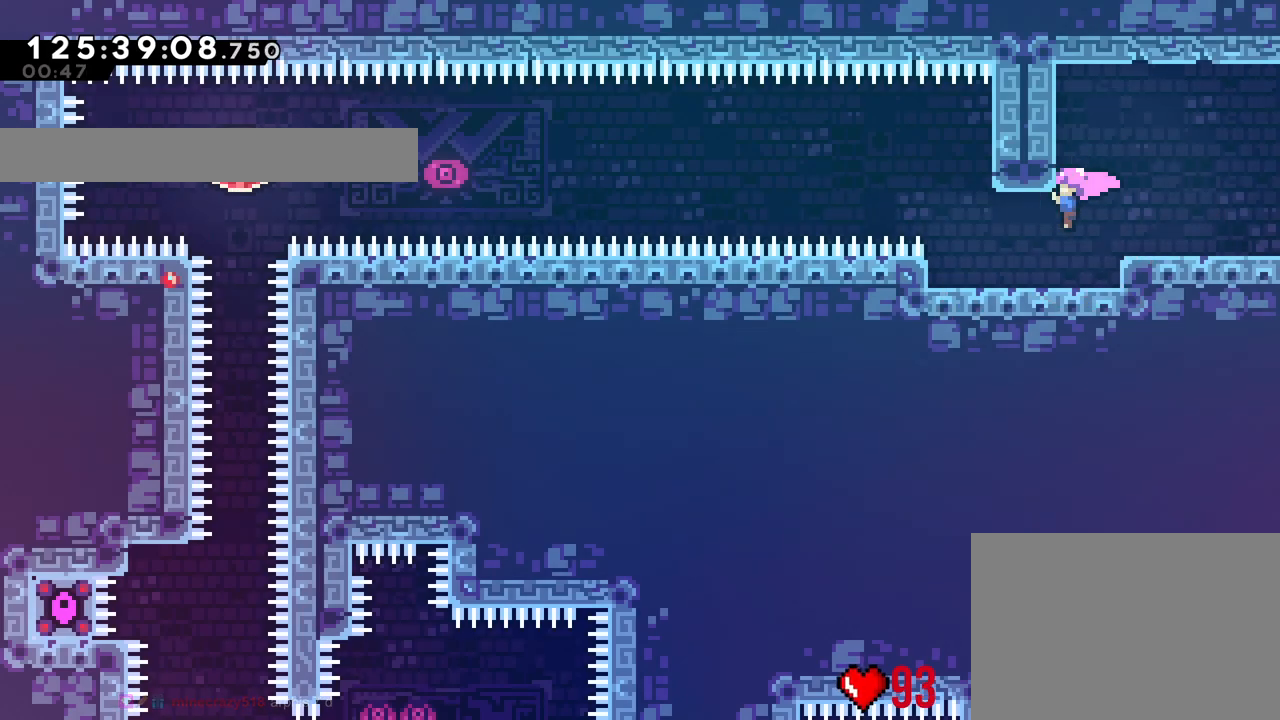
{"buttons": [], "left_stick": "center", "right_stick": "center", "events": [[150, "L1", "down"], [250, "L1", "up"], [467, "R1", "up"]]}
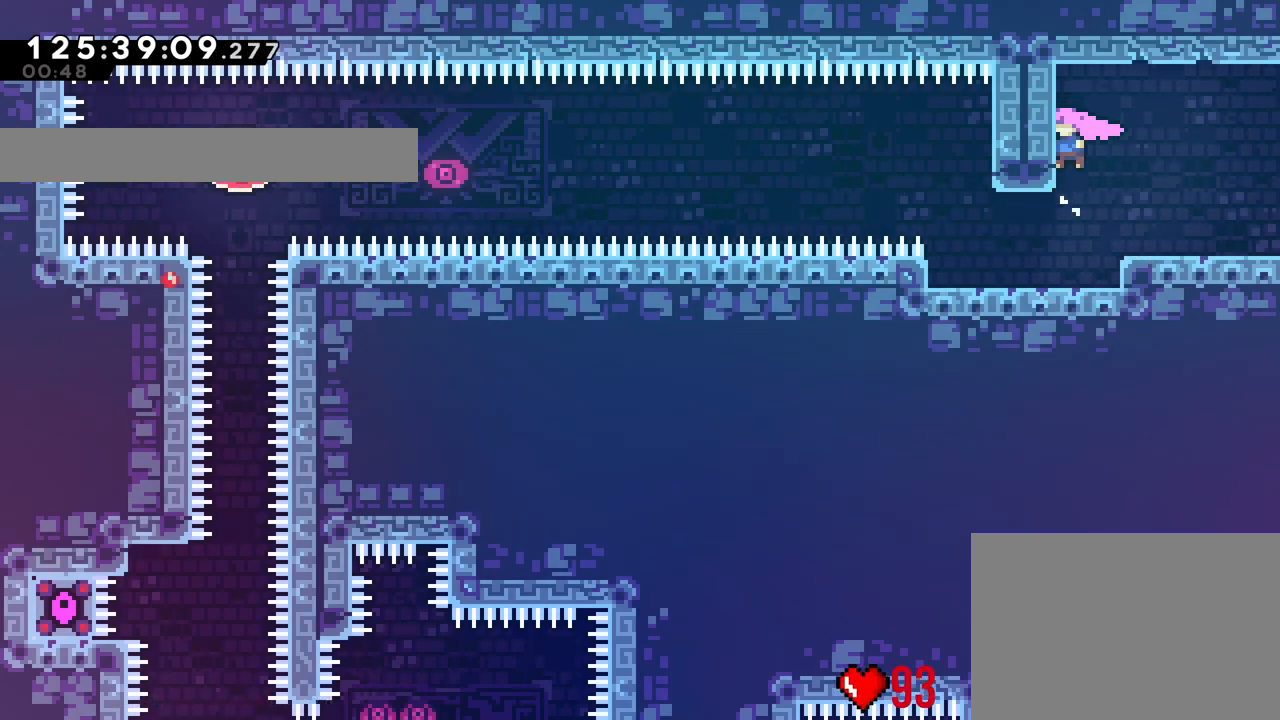
{"buttons": ["R1"], "left_stick": "center", "right_stick": "center", "events": [[167, "R1", "down"]]}